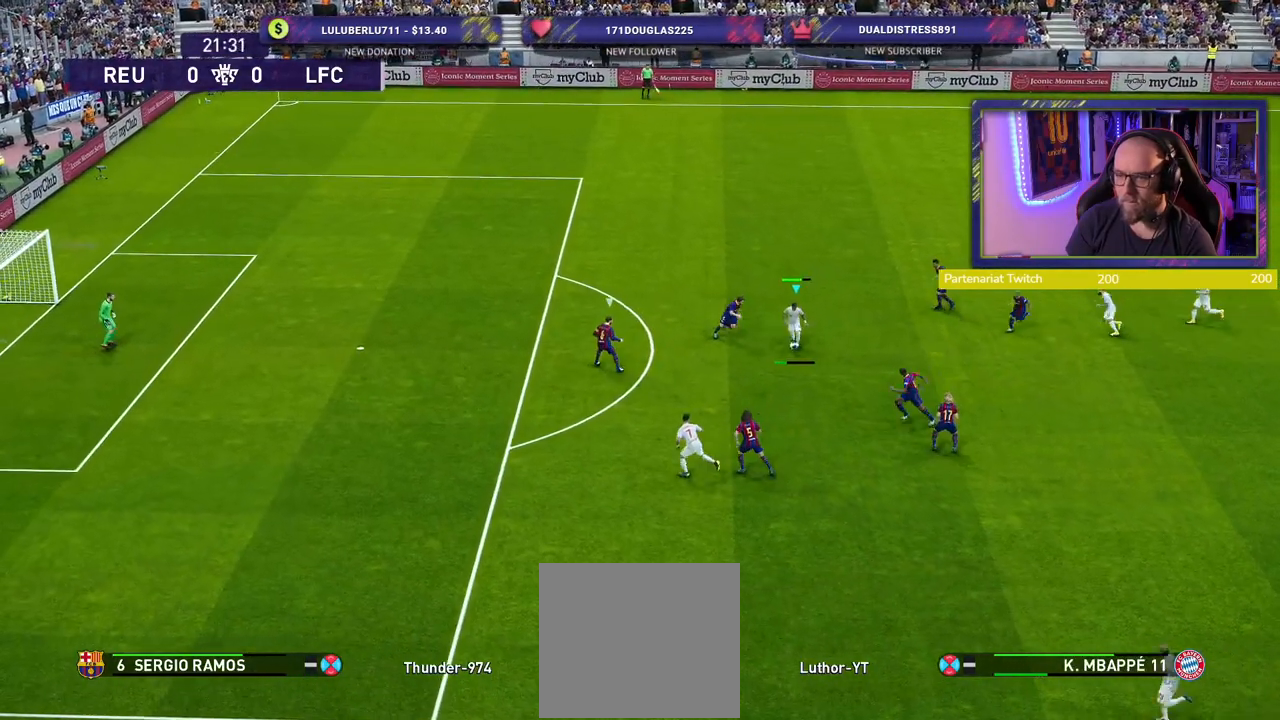
Gameplay with a controller (PlayStation layout); each line is a JSON object with the inputs held at the frame after it. "events" lists button and stick changes between this image and that frame as [ms after this image, input, new state], when the widget could be followed in between.
{"buttons": ["R2"], "left_stick": "left", "right_stick": "center", "events": [[80, "left_stick", "left"], [180, "R2", "down"]]}
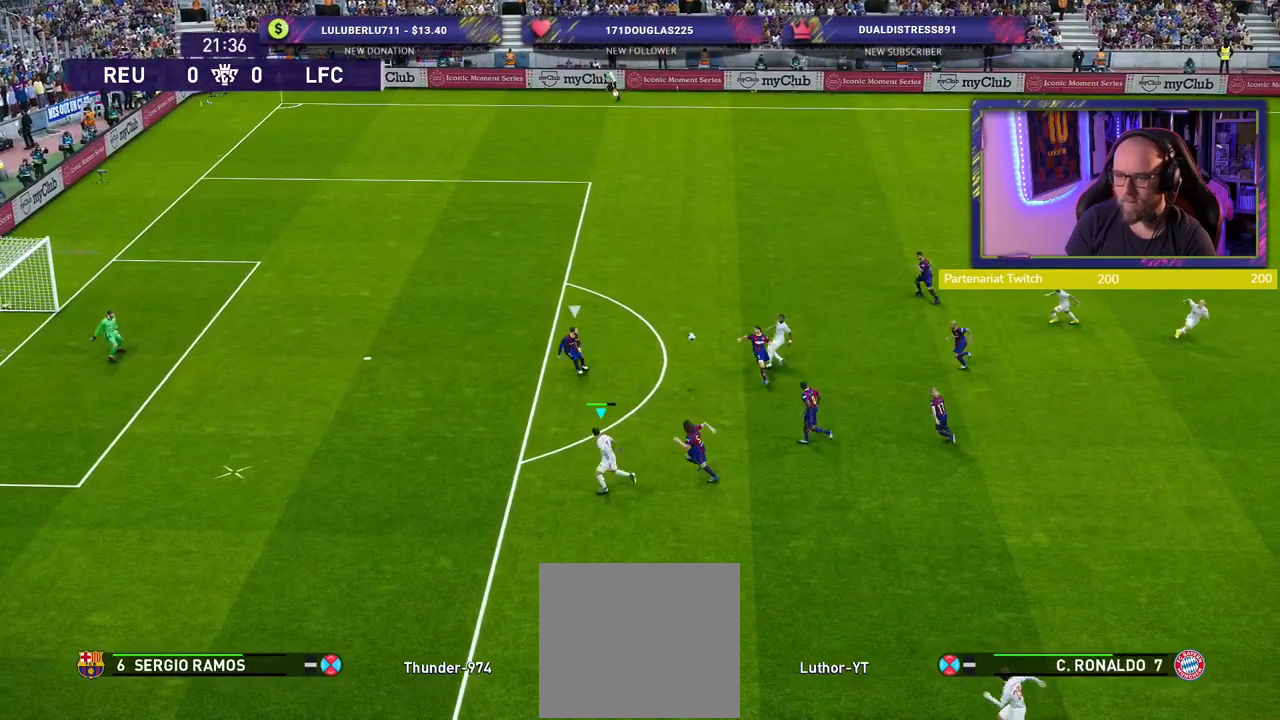
{"buttons": ["R2"], "left_stick": "left", "right_stick": "center", "events": []}
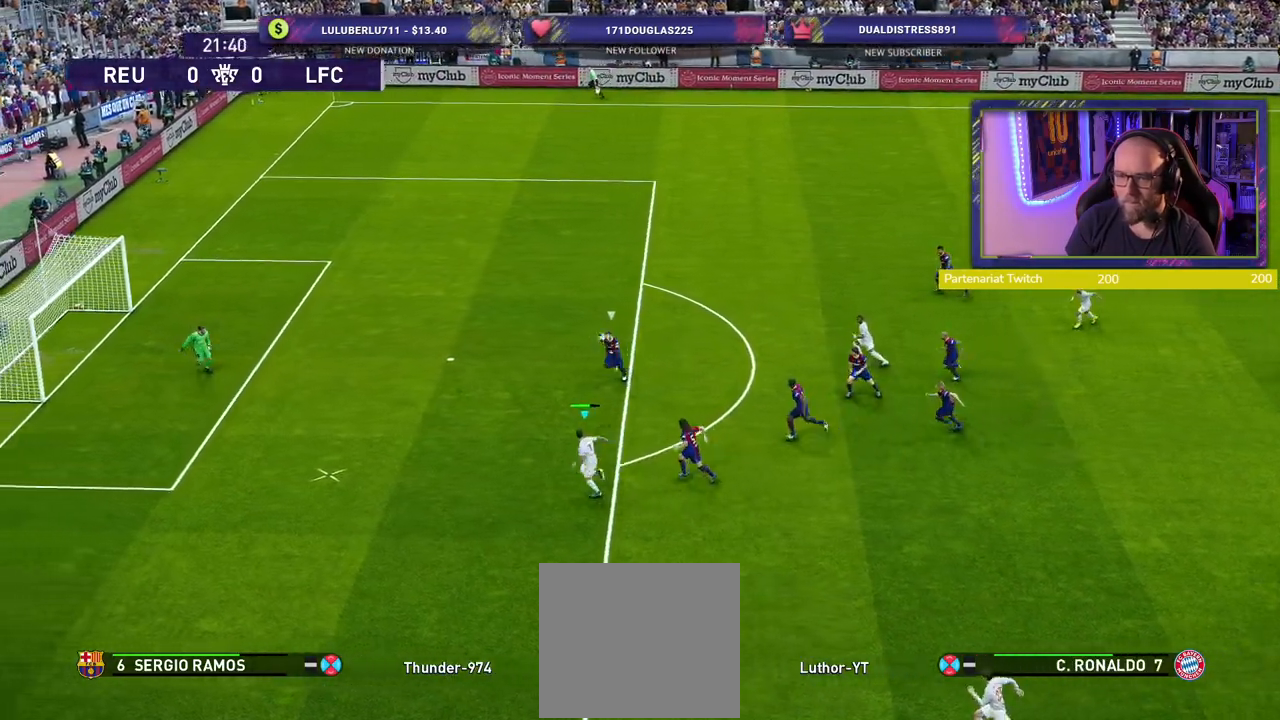
{"buttons": [], "left_stick": "up-left", "right_stick": "center", "events": [[180, "left_stick", "up-left"], [280, "R2", "up"]]}
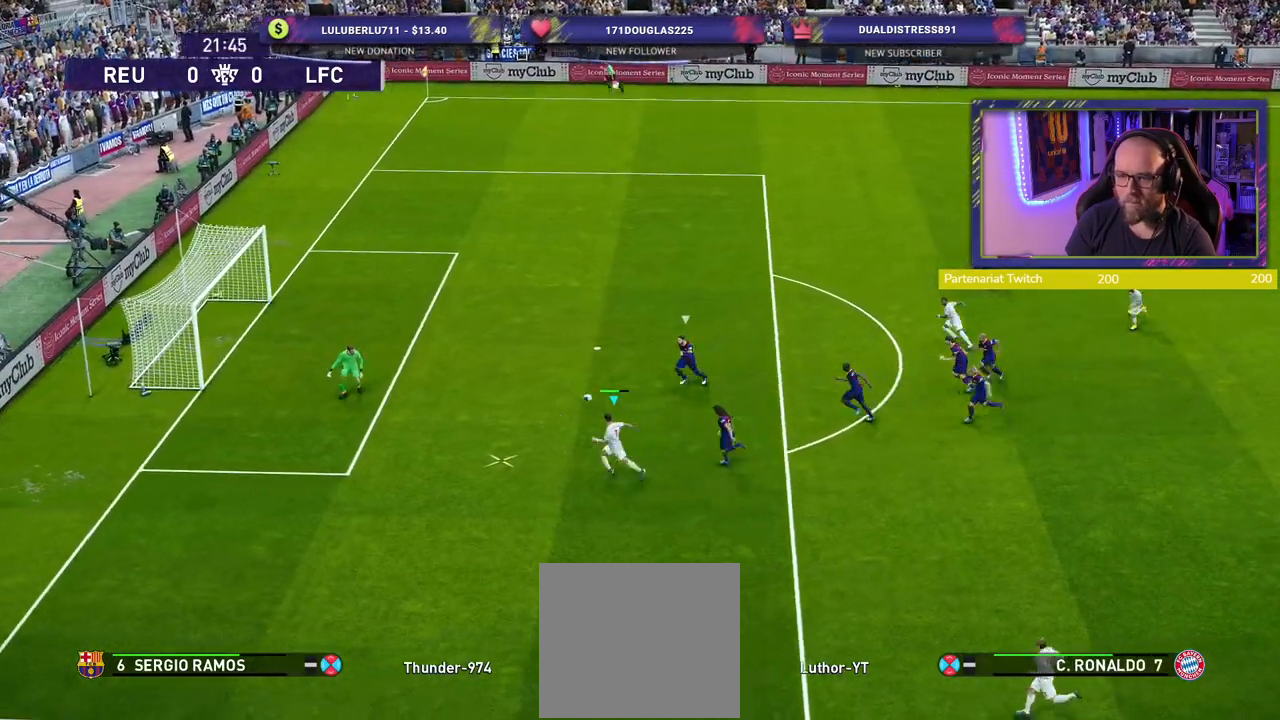
{"buttons": [], "left_stick": "up-left", "right_stick": "center", "events": [[20, "L1", "down"], [20, "SQUARE", "down"], [140, "SQUARE", "up"], [160, "L1", "up"]]}
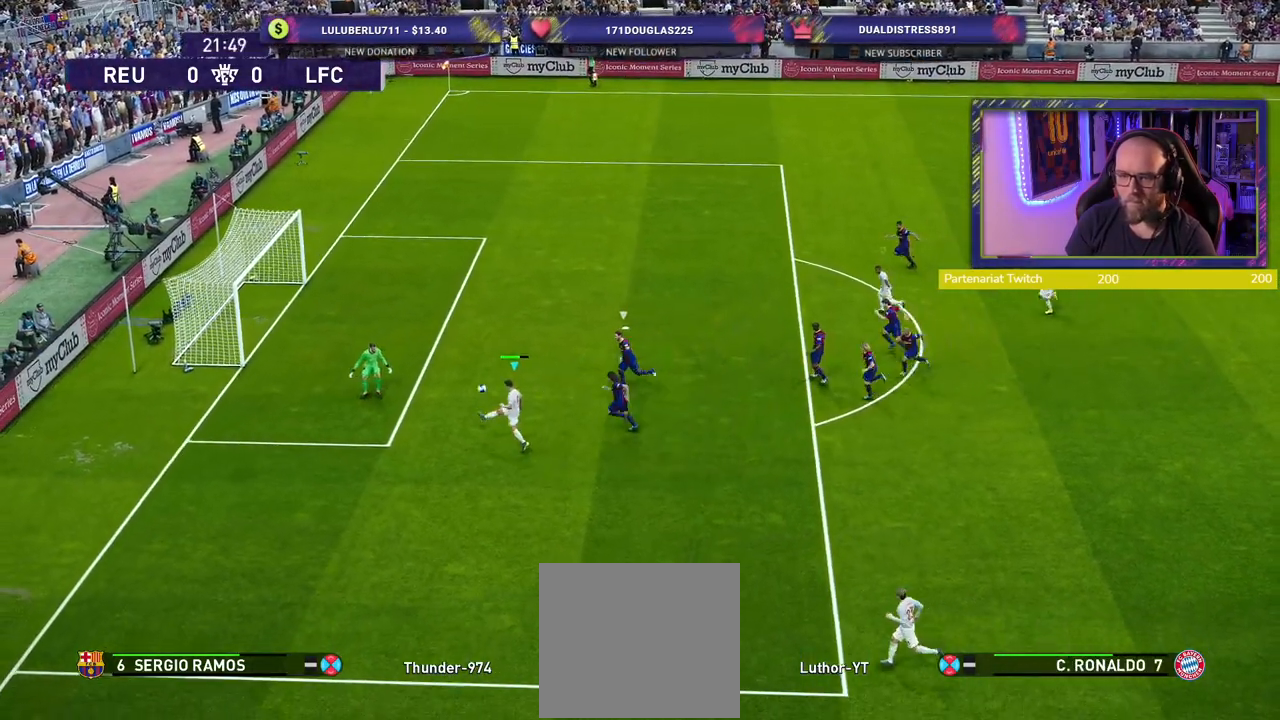
{"buttons": [], "left_stick": "left", "right_stick": "center", "events": [[180, "left_stick", "left"]]}
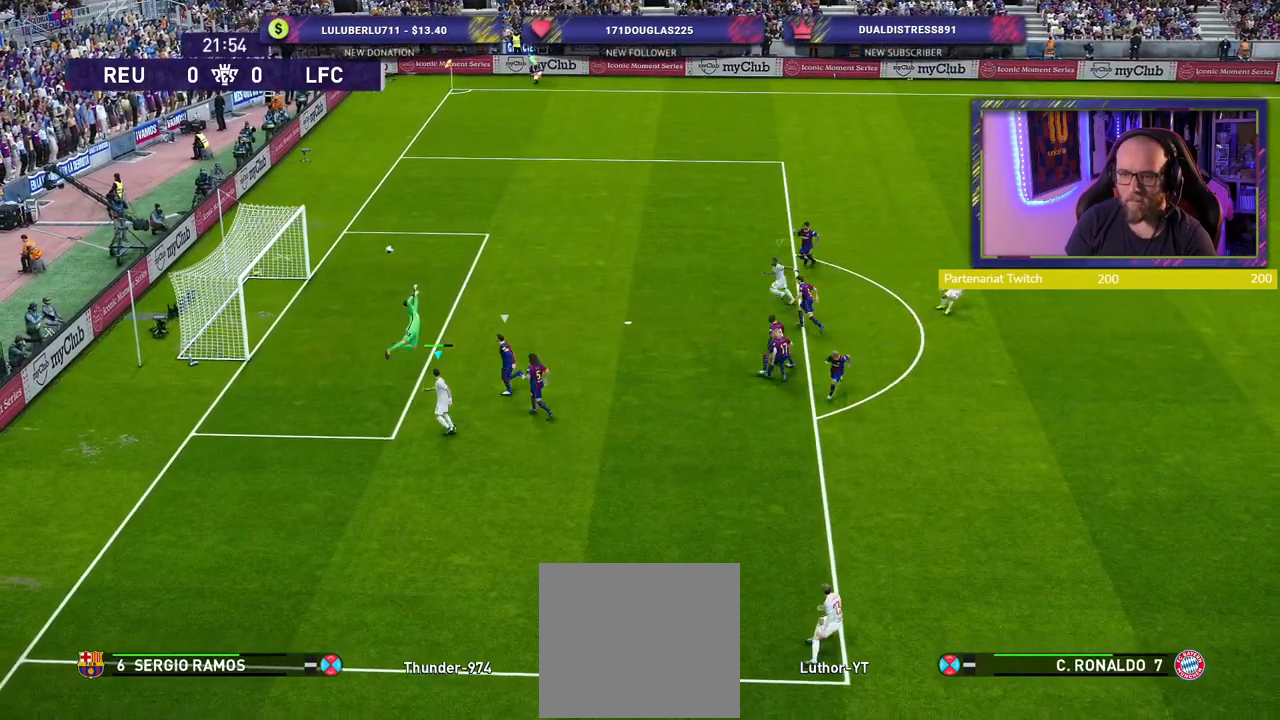
{"buttons": [], "left_stick": "left", "right_stick": "center", "events": []}
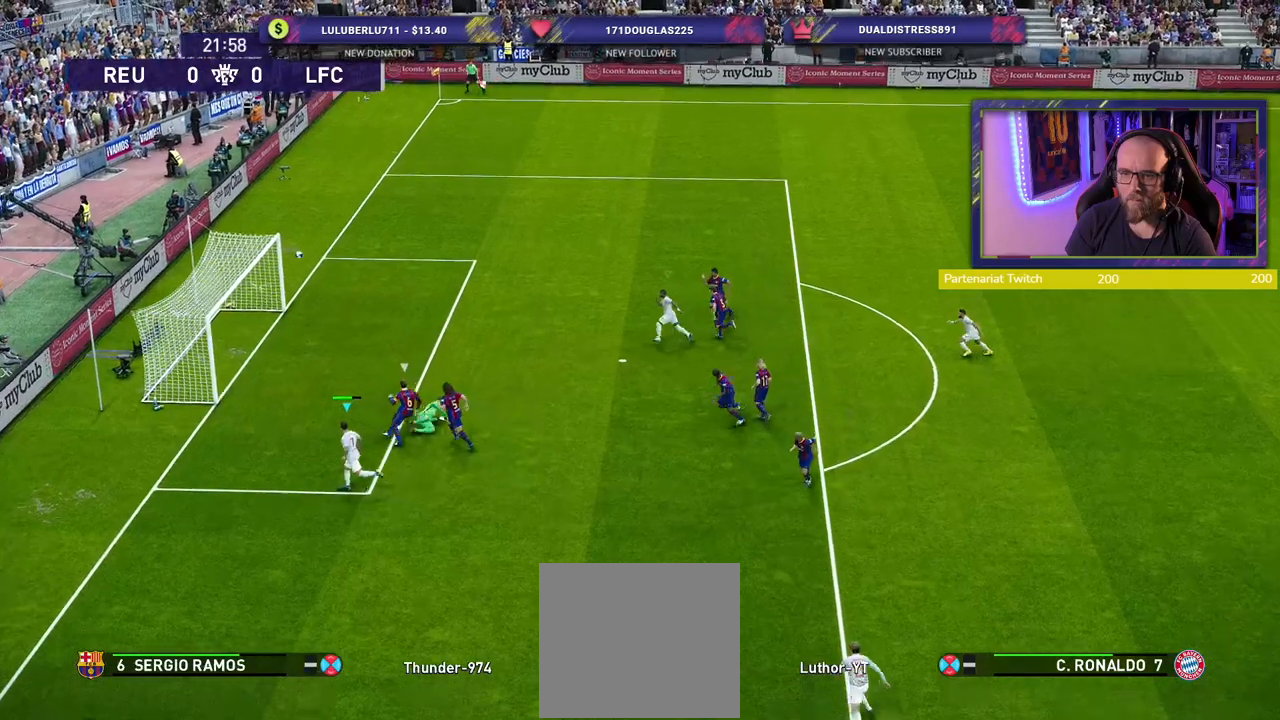
{"buttons": [], "left_stick": "left", "right_stick": "center", "events": []}
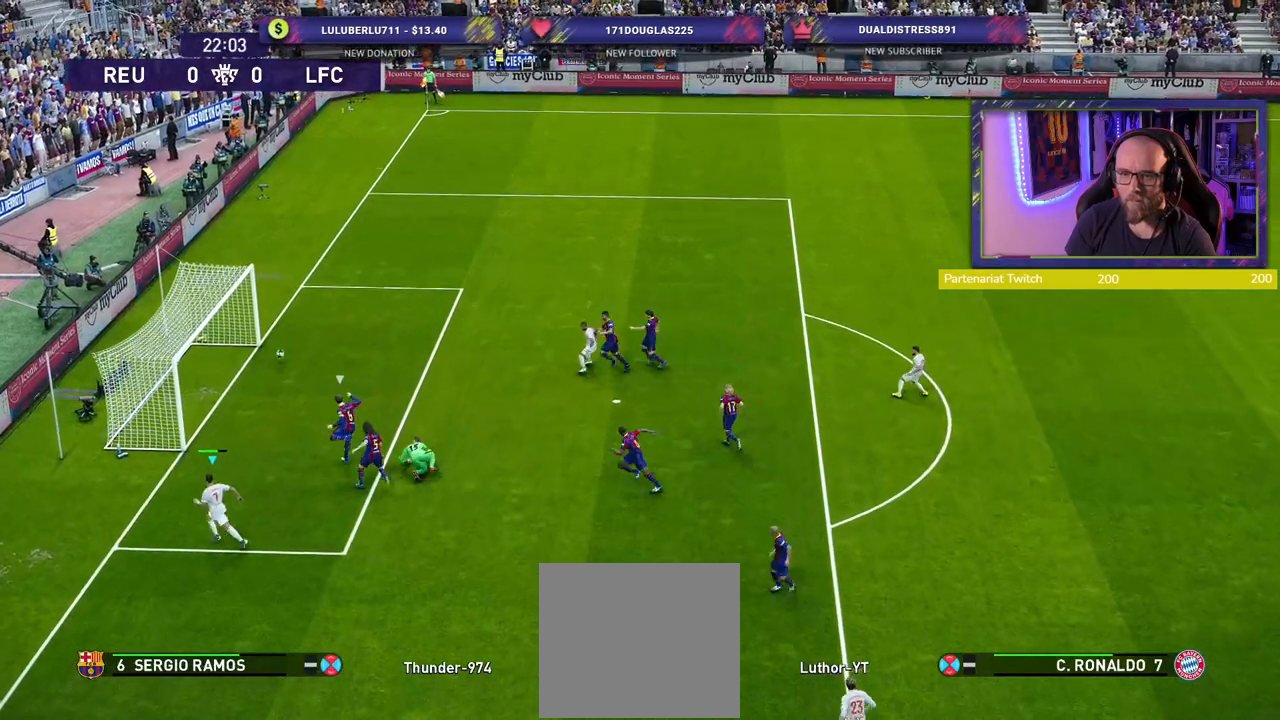
{"buttons": ["SQUARE", "R2"], "left_stick": "up-left", "right_stick": "center", "events": [[180, "R2", "down"], [180, "left_stick", "up-left"], [240, "L1", "down"], [340, "SQUARE", "down"], [380, "L1", "up"]]}
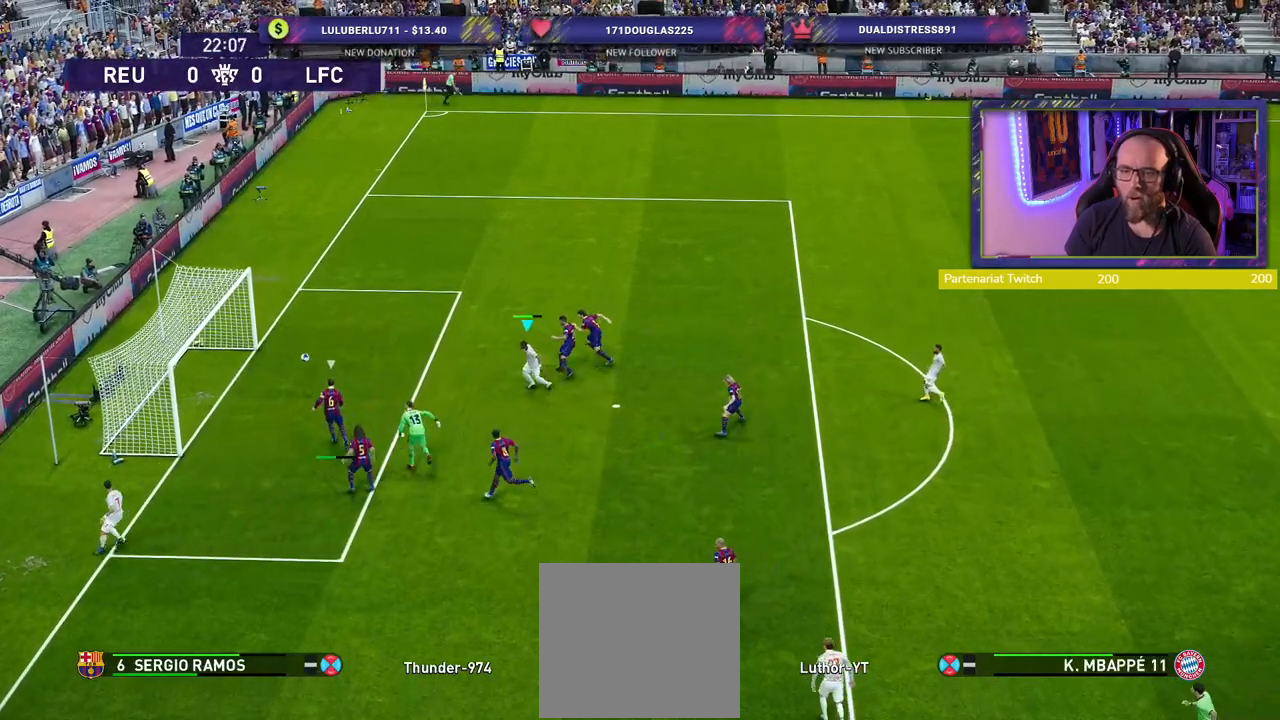
{"buttons": ["R2"], "left_stick": "up-left", "right_stick": "center", "events": [[120, "SQUARE", "up"]]}
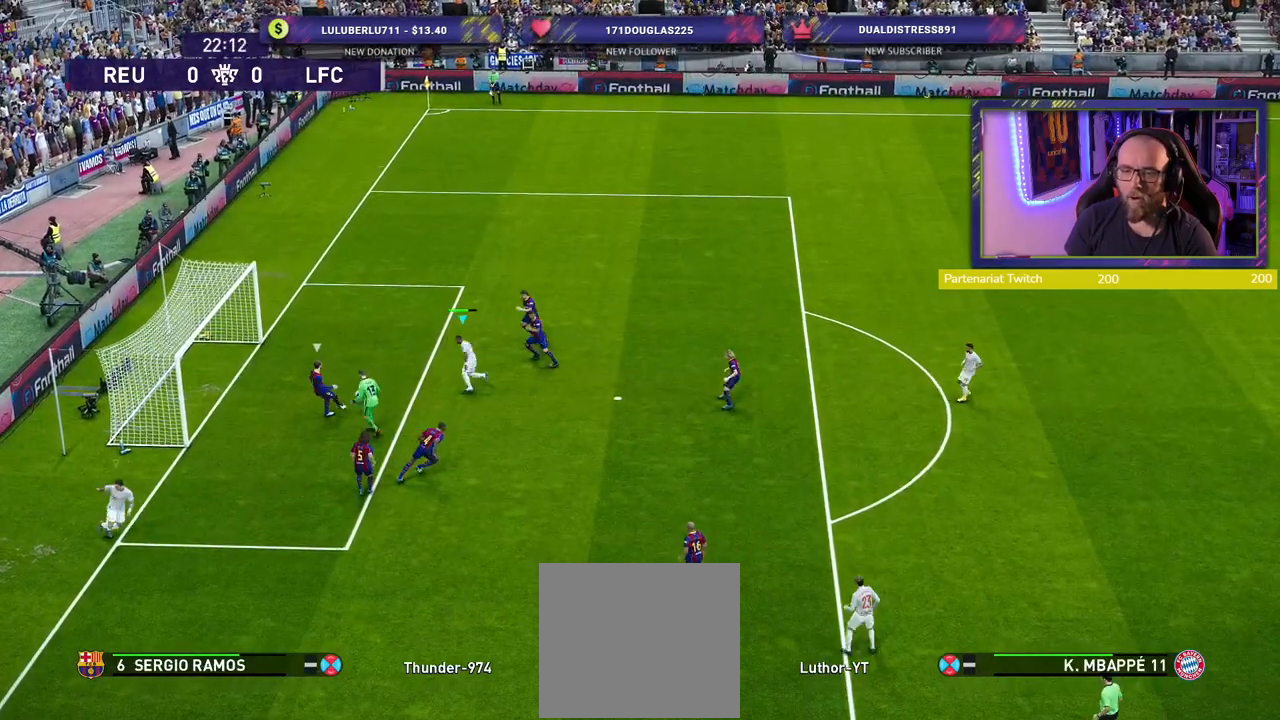
{"buttons": ["R2"], "left_stick": "up-left", "right_stick": "center", "events": [[180, "L1", "down"], [340, "L1", "up"]]}
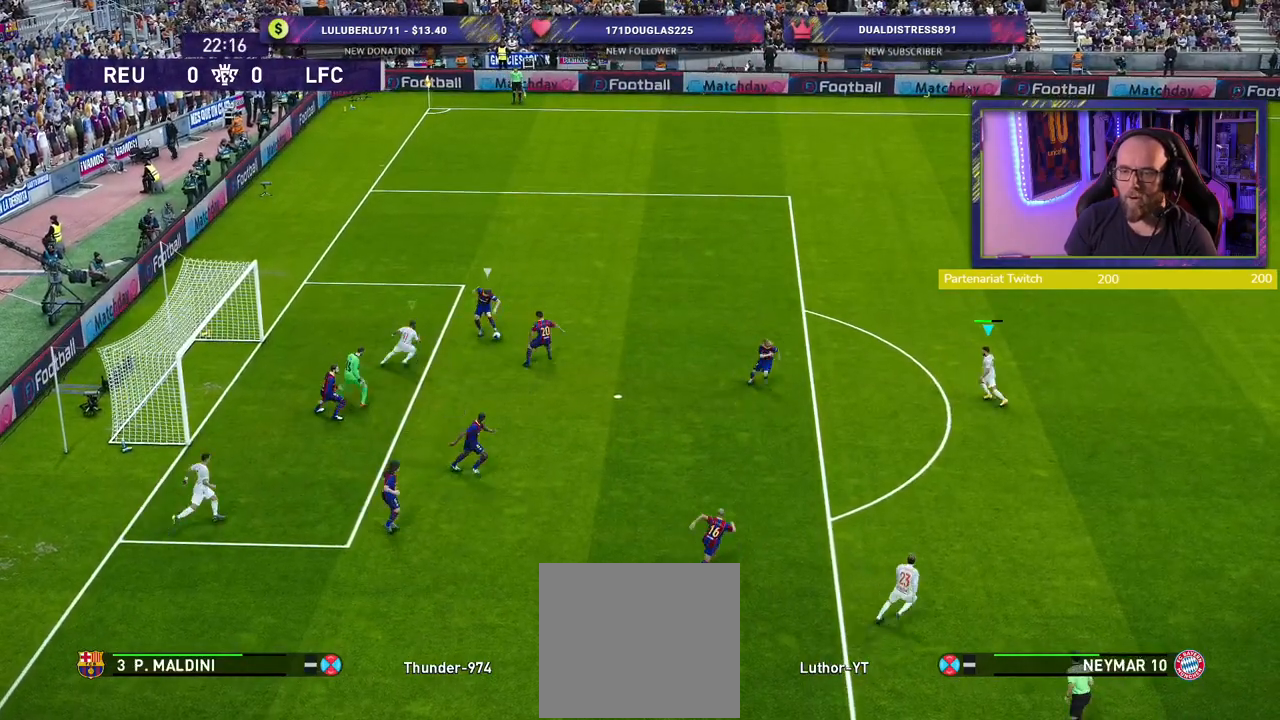
{"buttons": ["R2"], "left_stick": "up-right", "right_stick": "center", "events": [[20, "left_stick", "up-right"]]}
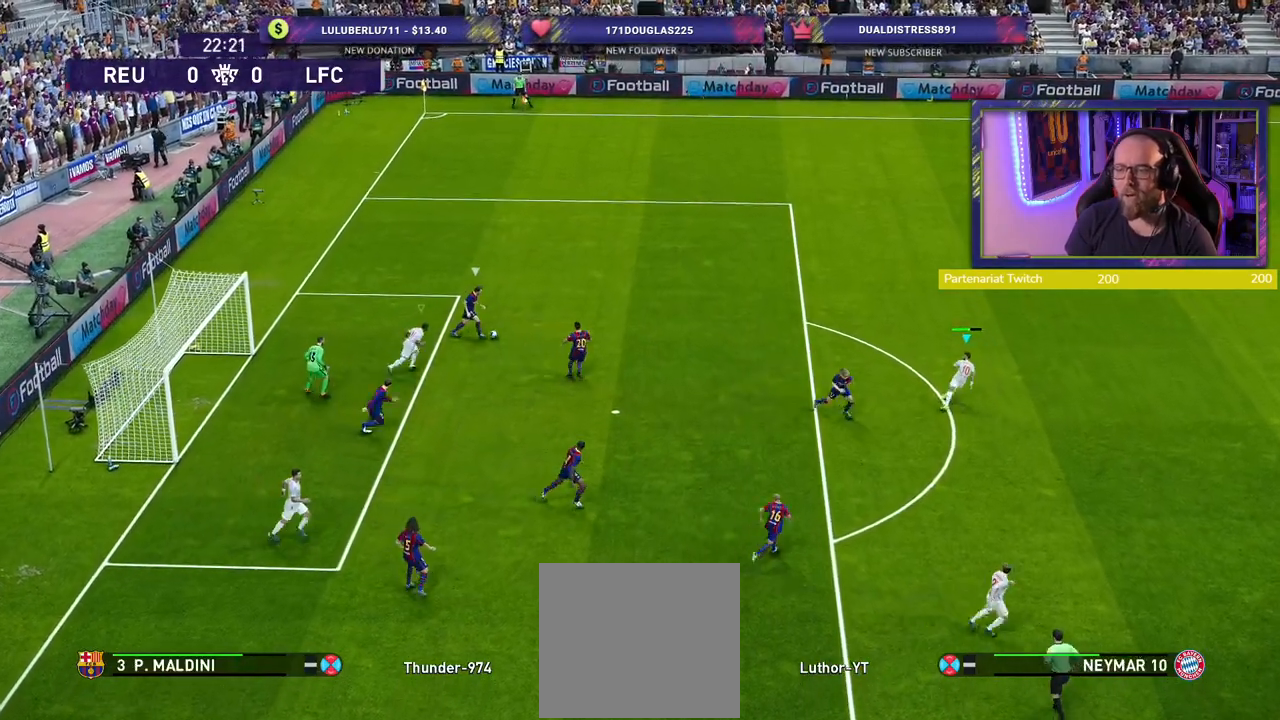
{"buttons": ["SQUARE", "R2"], "left_stick": "up-right", "right_stick": "center", "events": [[260, "SQUARE", "down"]]}
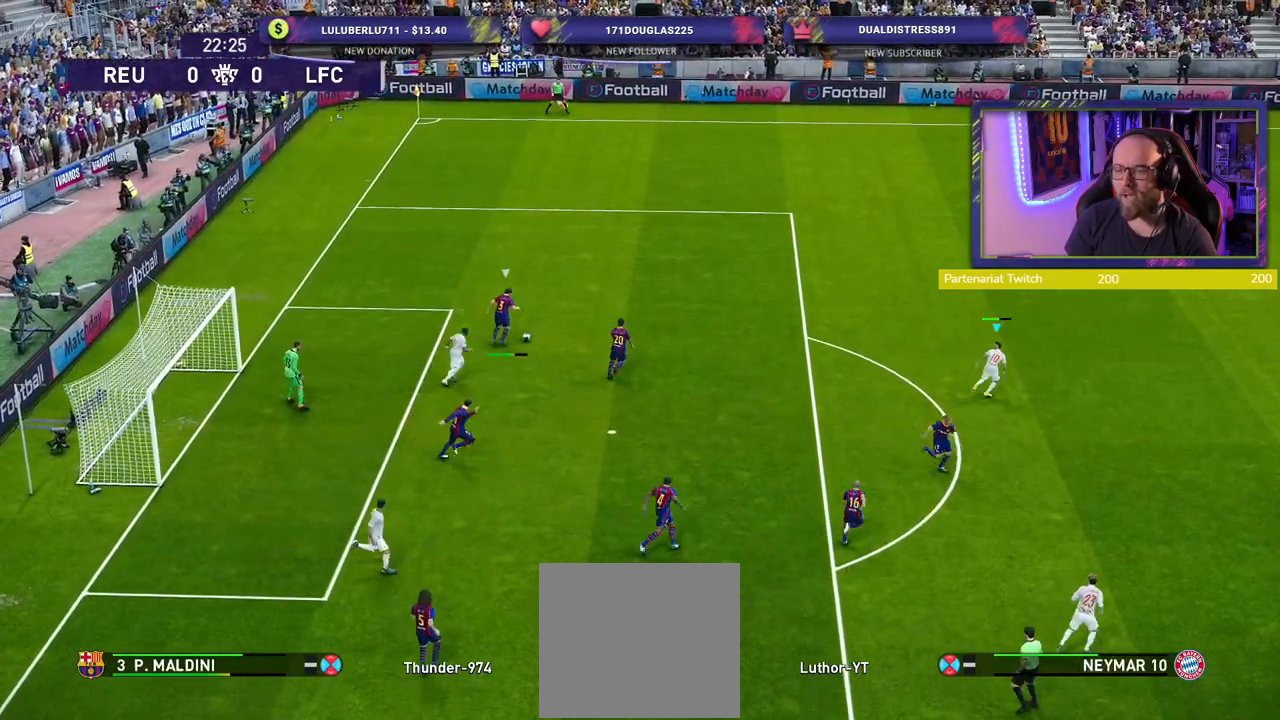
{"buttons": ["SQUARE", "R2"], "left_stick": "right", "right_stick": "center", "events": [[60, "left_stick", "right"]]}
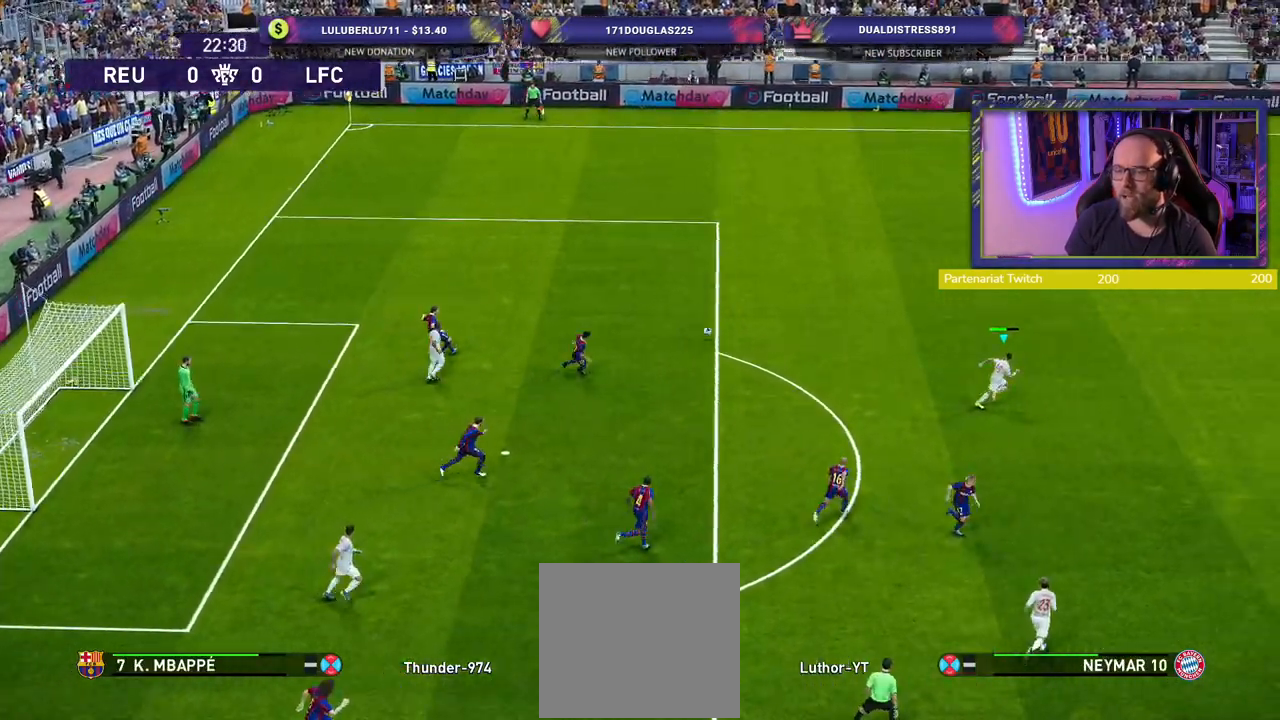
{"buttons": ["SQUARE", "R2"], "left_stick": "right", "right_stick": "center", "events": []}
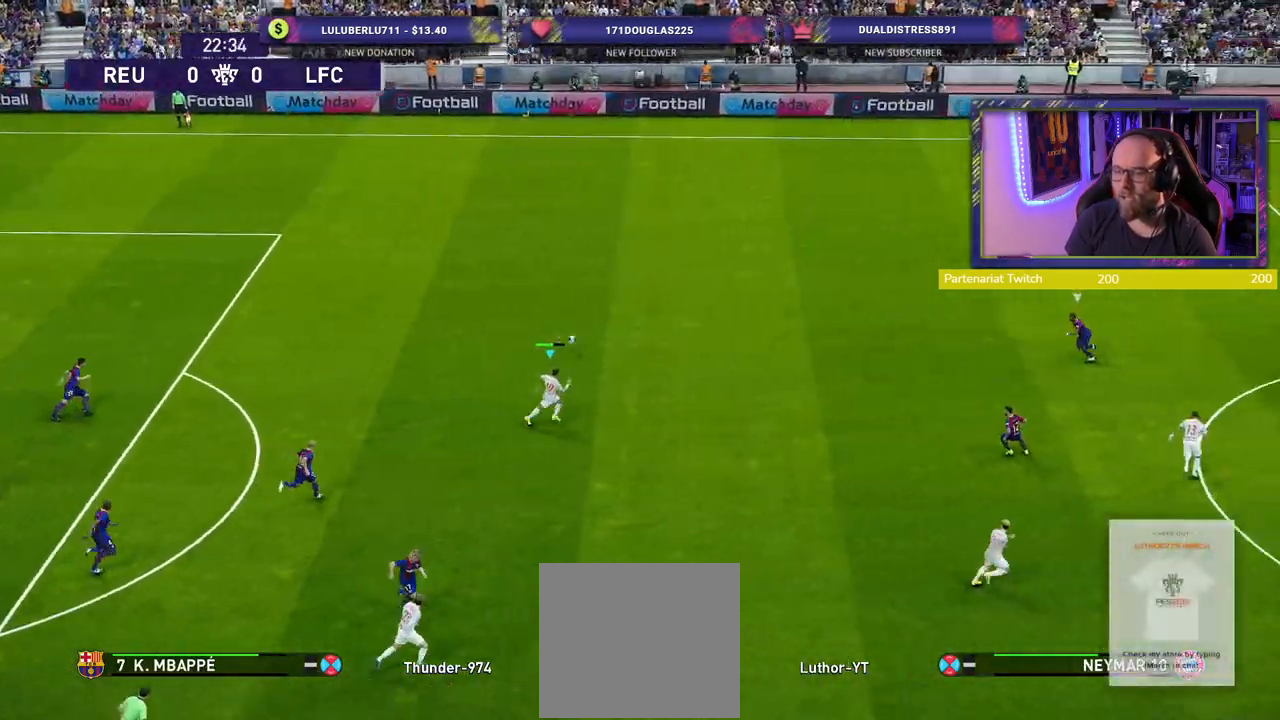
{"buttons": ["SQUARE", "R2"], "left_stick": "down-right", "right_stick": "center", "events": [[20, "left_stick", "down-right"]]}
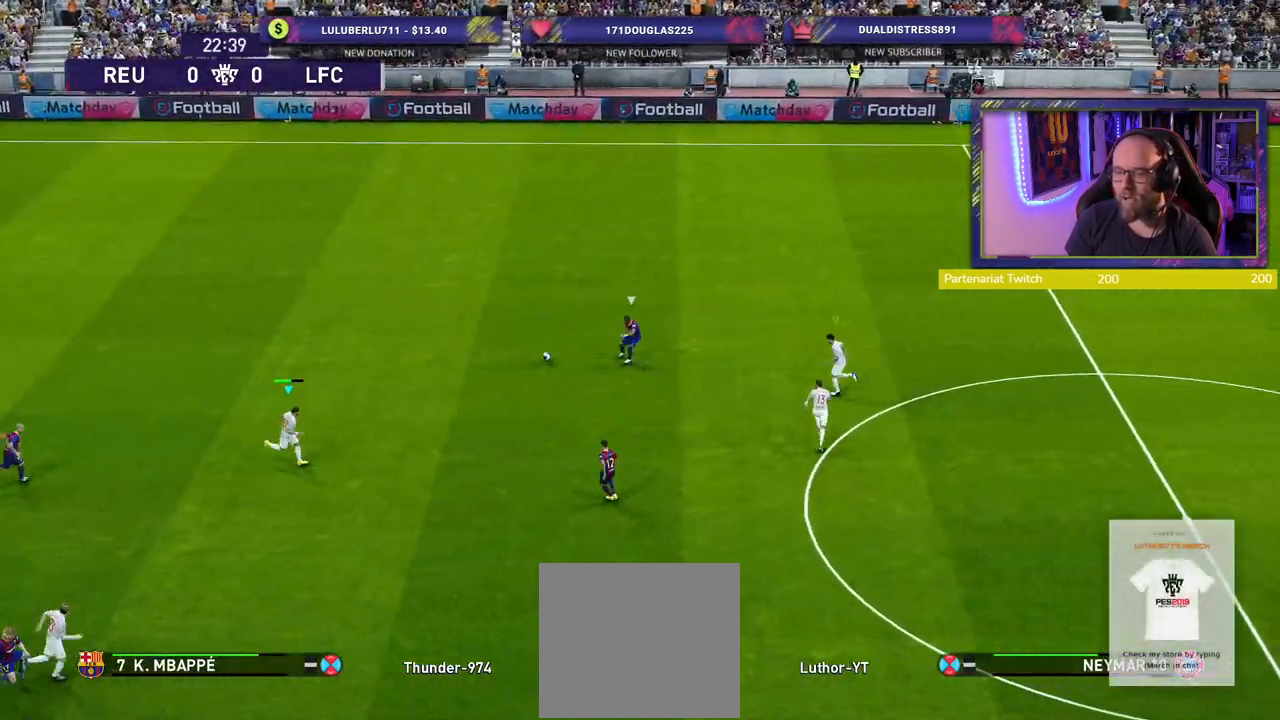
{"buttons": ["SQUARE", "R2"], "left_stick": "down-right", "right_stick": "center", "events": []}
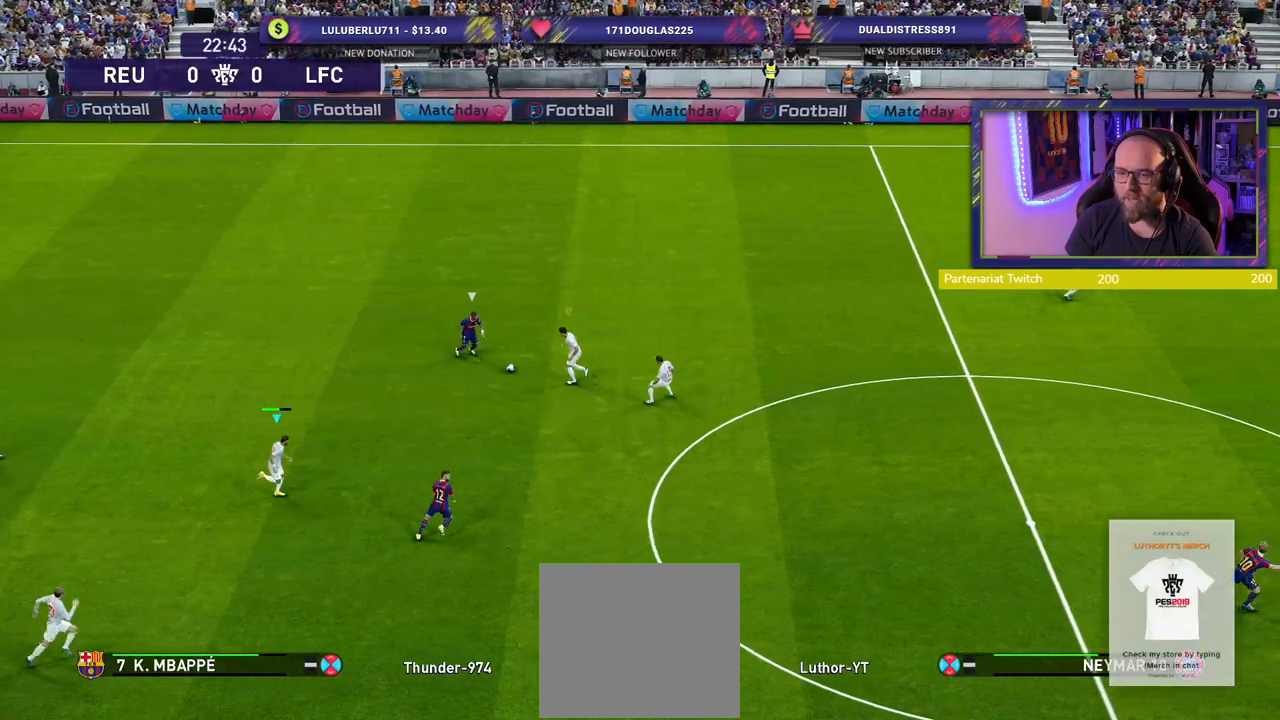
{"buttons": [], "left_stick": "left", "right_stick": "center", "events": [[40, "SQUARE", "up"], [120, "left_stick", "left"], [140, "R2", "up"]]}
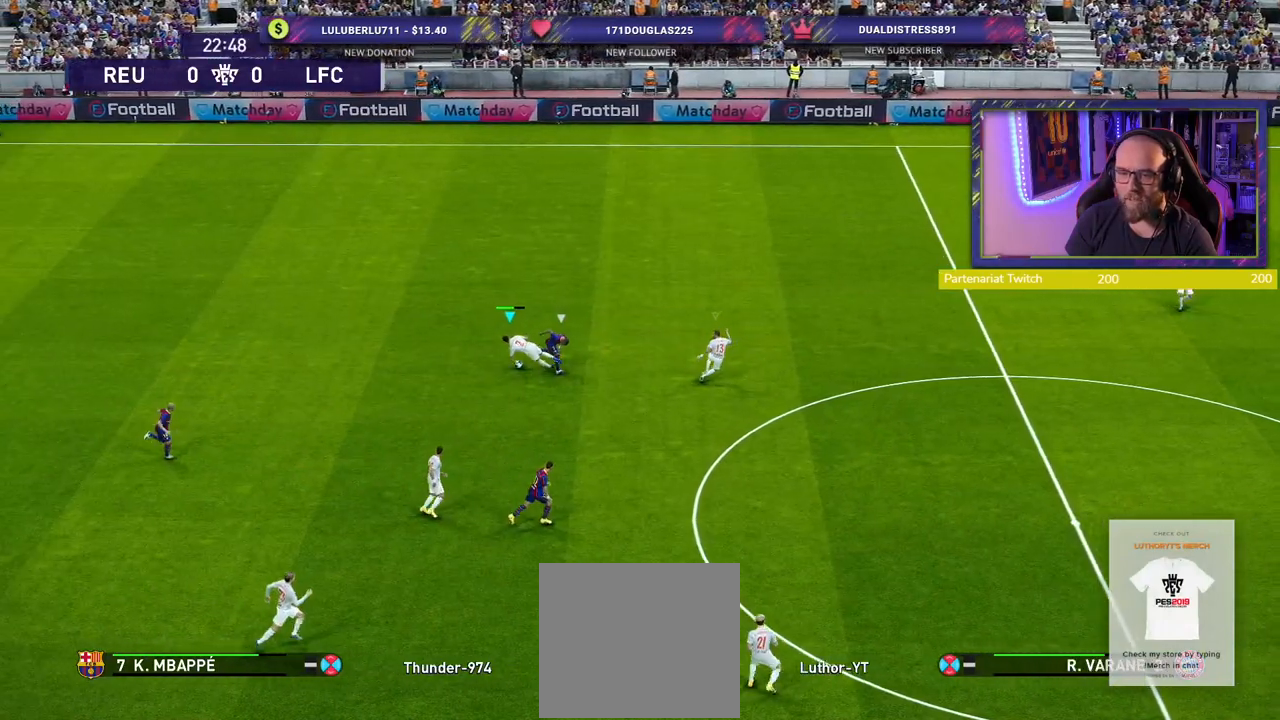
{"buttons": ["R2"], "left_stick": "up-left", "right_stick": "center", "events": [[240, "left_stick", "up-left"], [380, "R2", "down"]]}
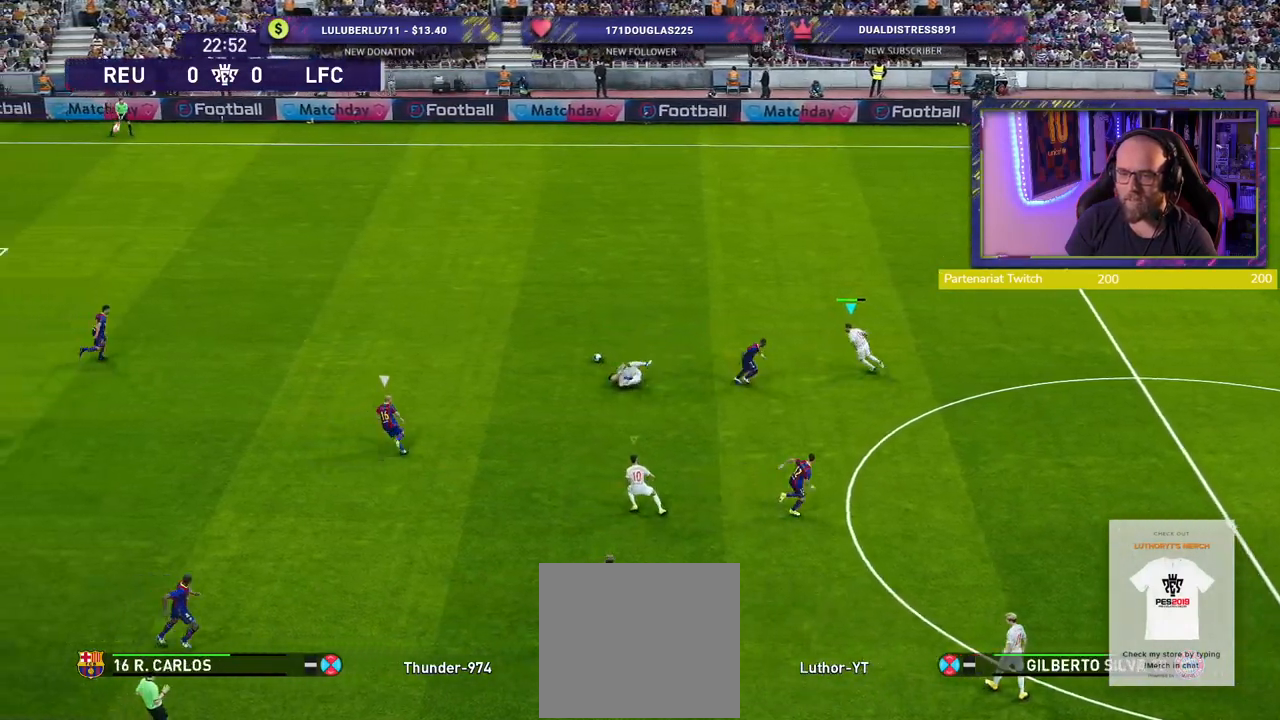
{"buttons": ["R2"], "left_stick": "up-left", "right_stick": "center", "events": []}
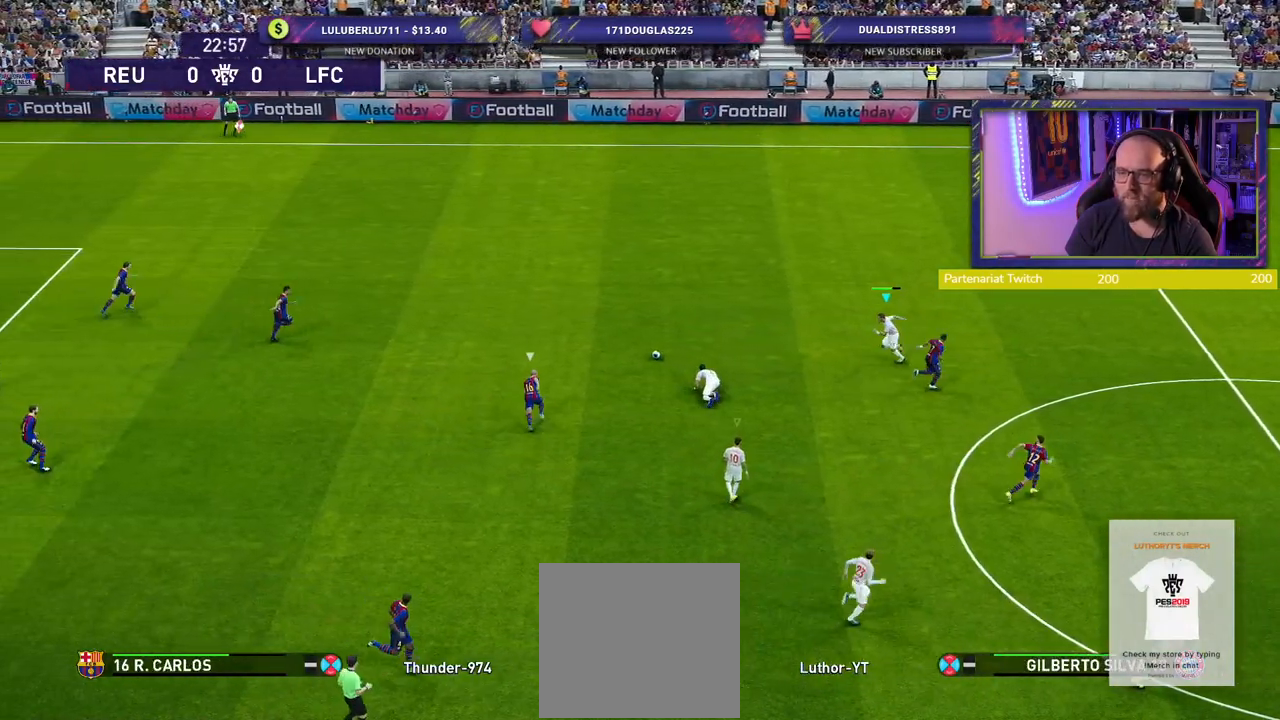
{"buttons": ["CIRCLE", "R2"], "left_stick": "up-left", "right_stick": "center", "events": [[420, "CIRCLE", "down"]]}
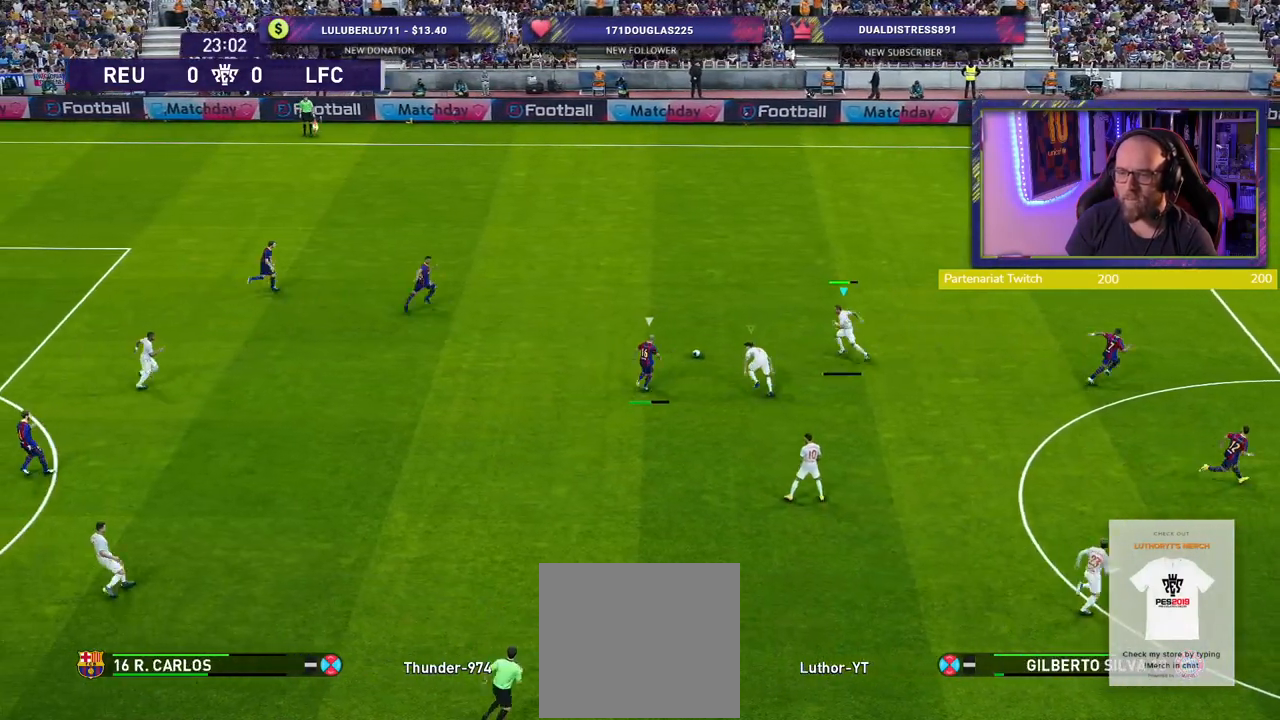
{"buttons": ["R2"], "left_stick": "center", "right_stick": "center", "events": [[40, "left_stick", "up"], [100, "CIRCLE", "up"], [400, "left_stick", "center"]]}
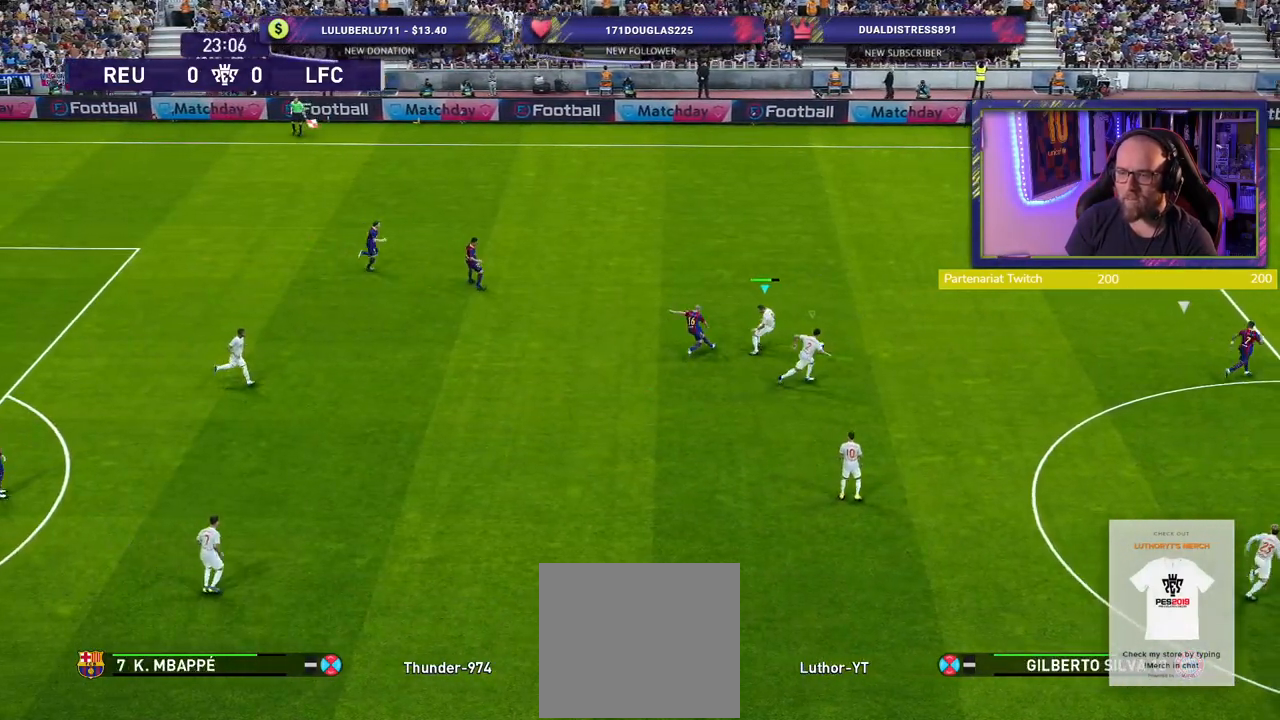
{"buttons": ["R2"], "left_stick": "up", "right_stick": "center", "events": [[40, "L1", "down"], [40, "left_stick", "up"], [100, "left_stick", "up-left"], [160, "CROSS", "down"], [180, "L1", "up"], [240, "CROSS", "up"], [360, "left_stick", "up"]]}
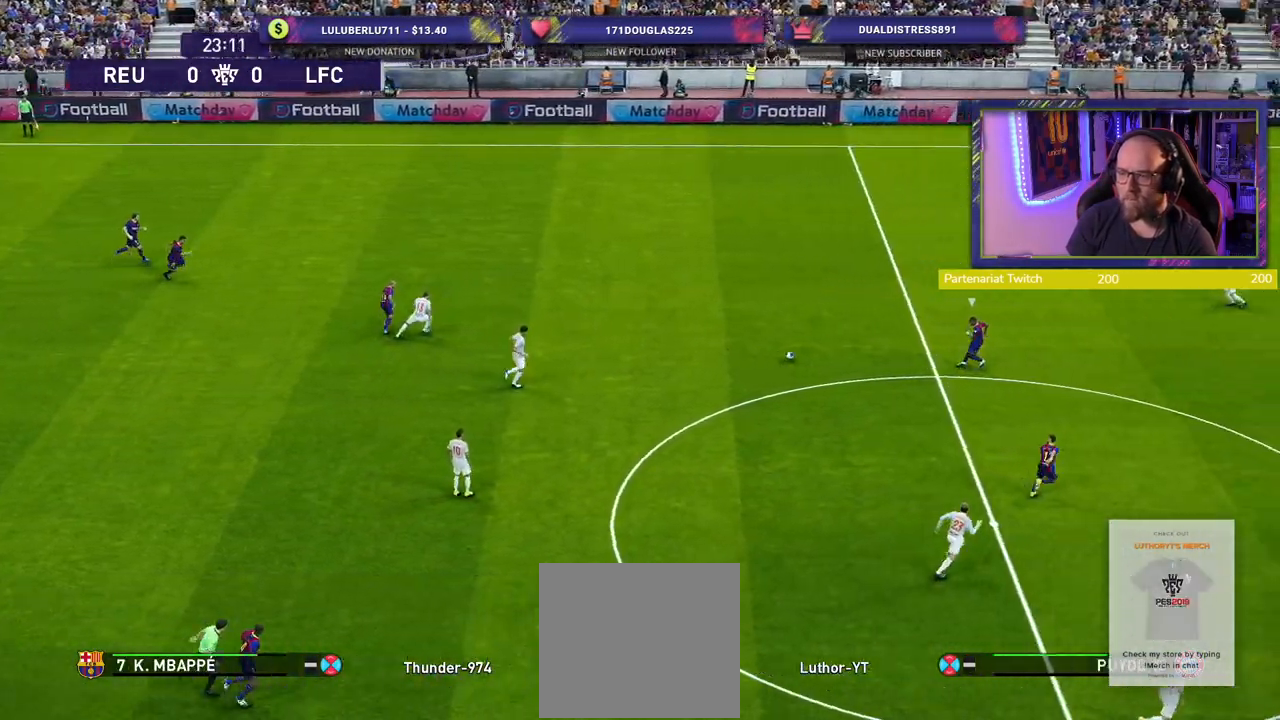
{"buttons": ["R2"], "left_stick": "right", "right_stick": "center", "events": [[60, "left_stick", "right"], [240, "L1", "down"], [420, "L1", "up"]]}
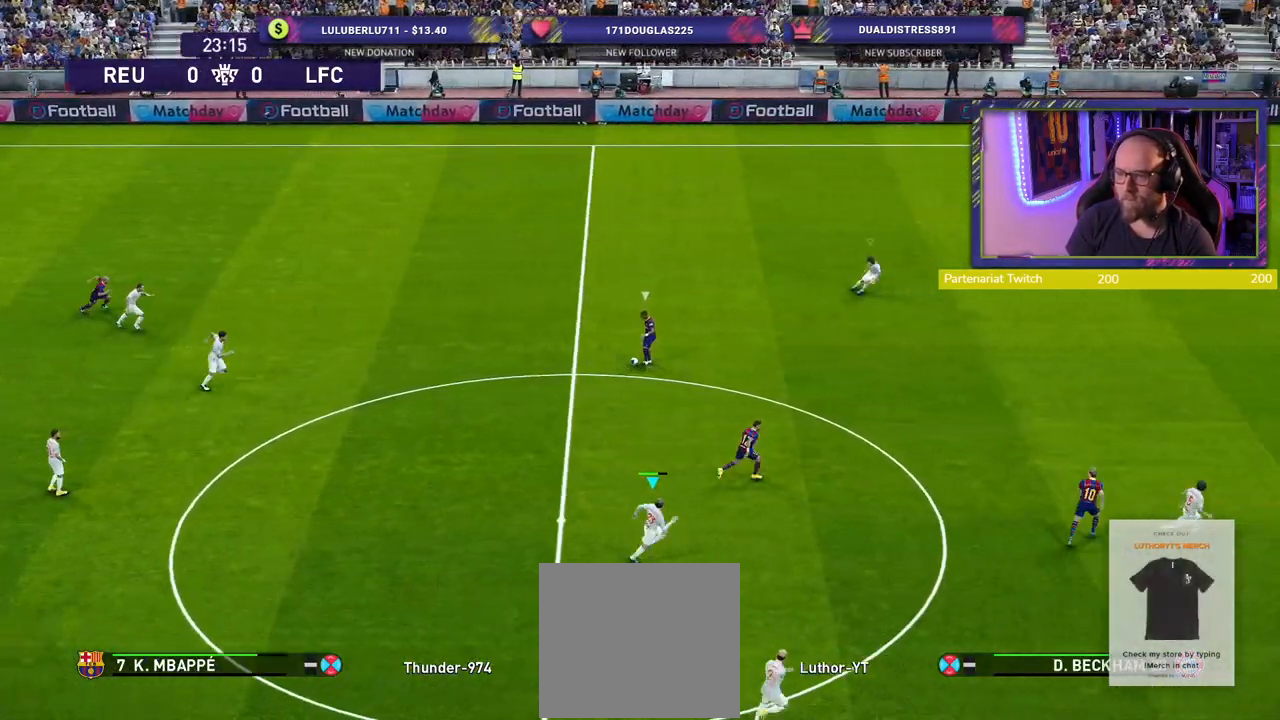
{"buttons": ["R2"], "left_stick": "up-right", "right_stick": "right", "events": [[220, "left_stick", "up-right"], [480, "right_stick", "right"]]}
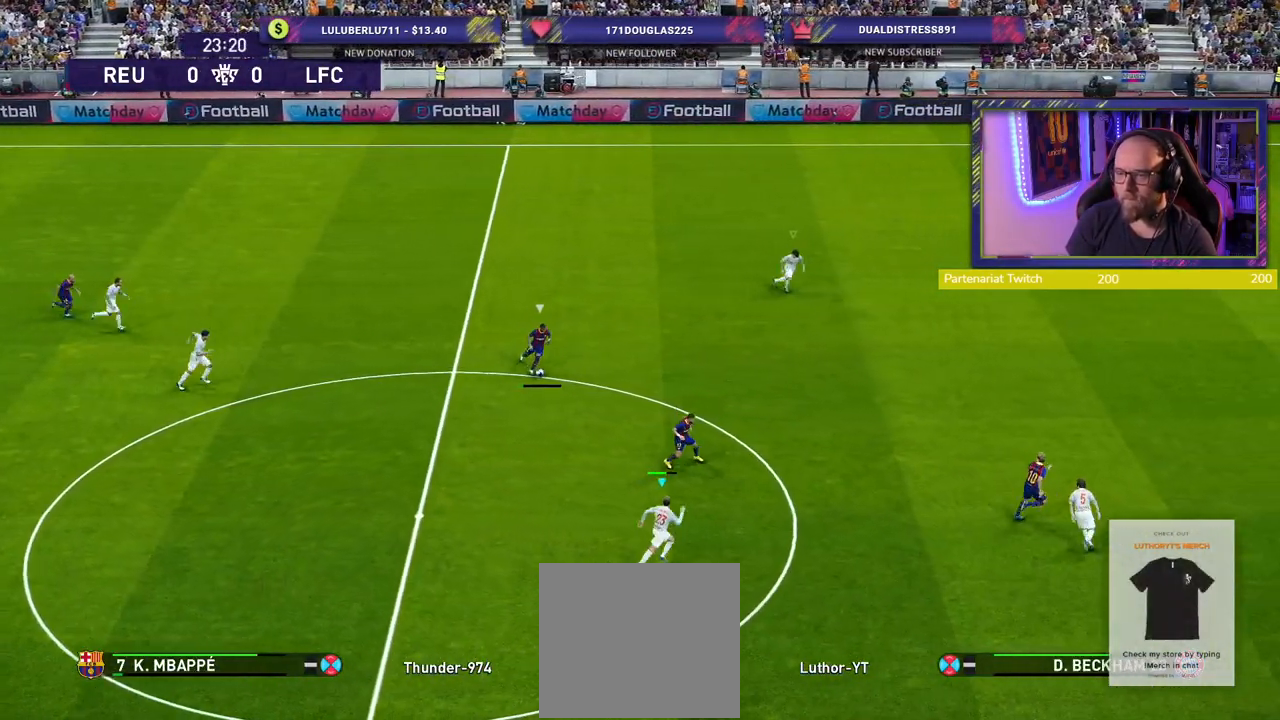
{"buttons": ["R2"], "left_stick": "up-right", "right_stick": "center", "events": [[120, "right_stick", "center"]]}
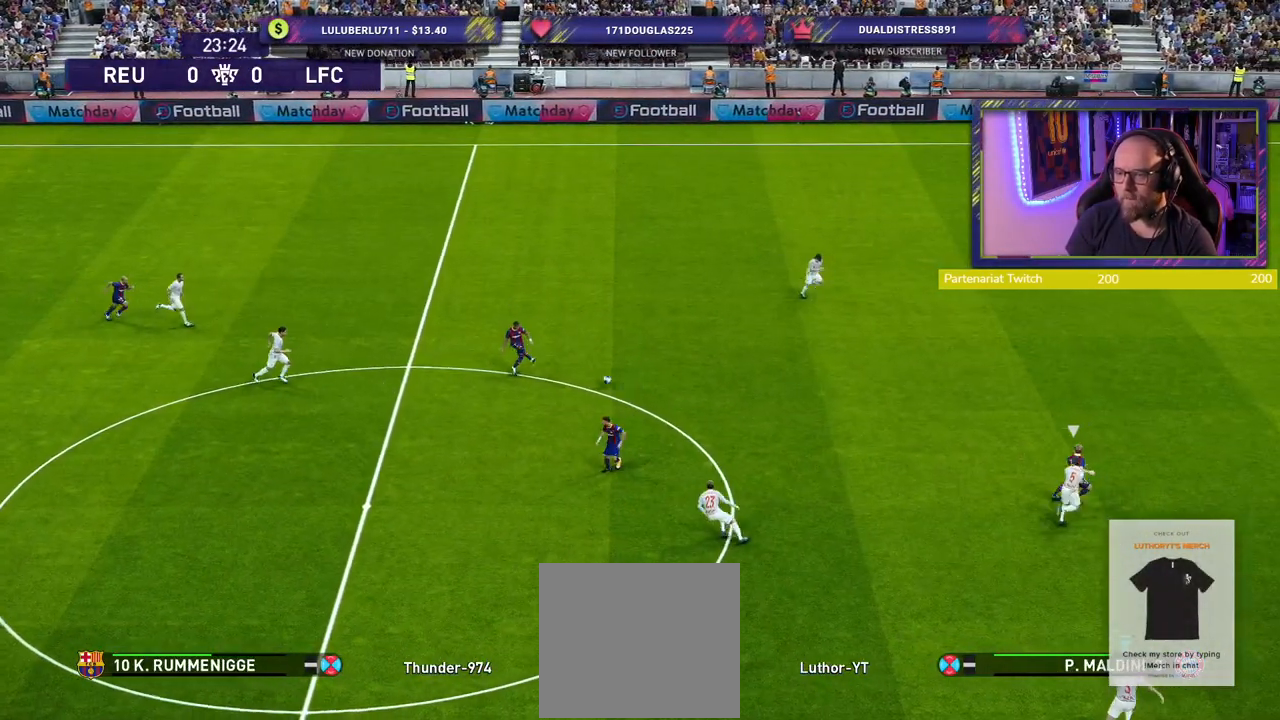
{"buttons": ["R2"], "left_stick": "up-right", "right_stick": "center", "events": [[160, "L1", "down"], [280, "L1", "up"]]}
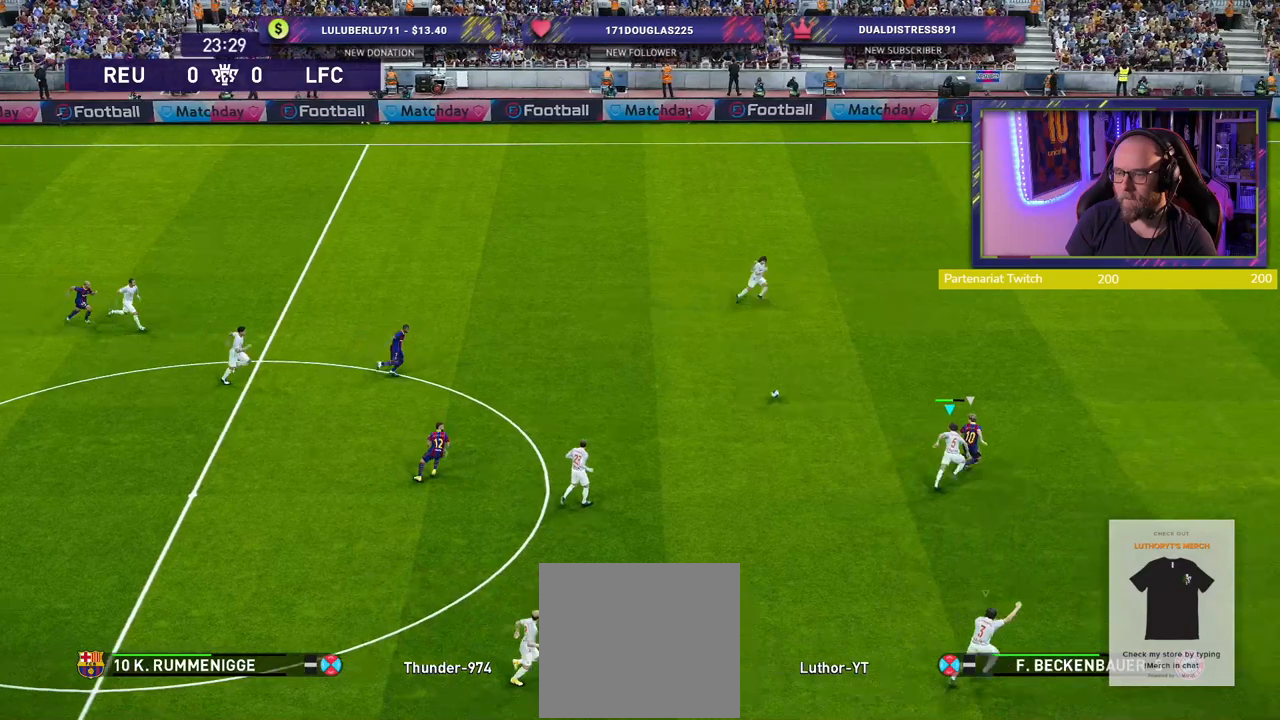
{"buttons": ["R2", "L3"], "left_stick": "right", "right_stick": "center", "events": [[280, "left_stick", "right"], [440, "L3", "down"]]}
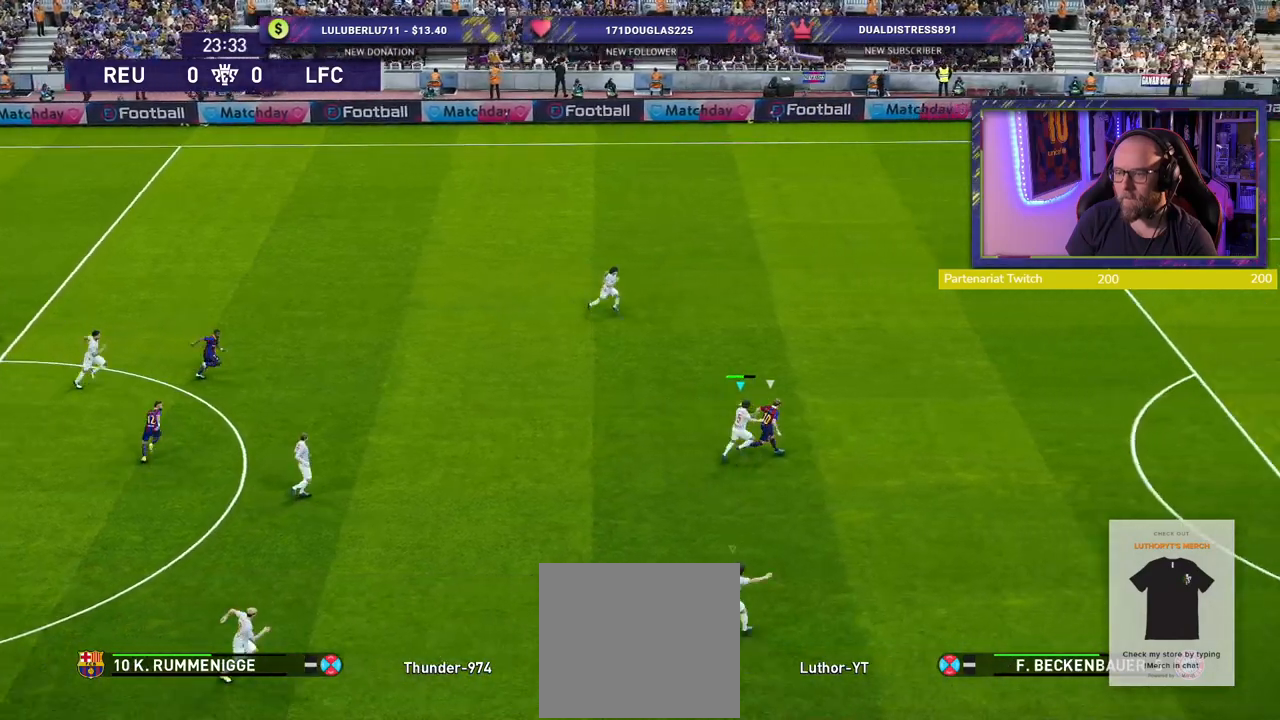
{"buttons": ["CROSS", "R2", "L3"], "left_stick": "right", "right_stick": "center", "events": [[260, "CROSS", "down"]]}
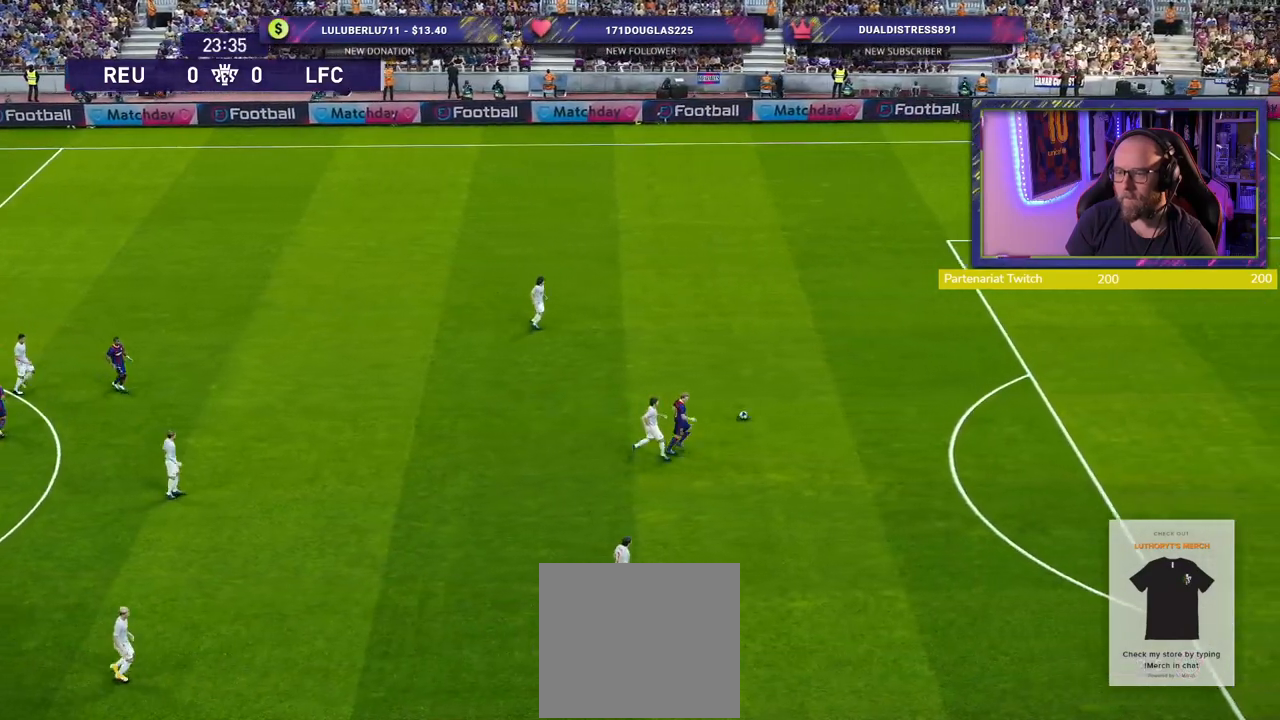
{"buttons": [], "left_stick": "center", "right_stick": "center", "events": [[80, "L3", "up"], [100, "CROSS", "up"], [300, "R2", "up"], [460, "left_stick", "center"]]}